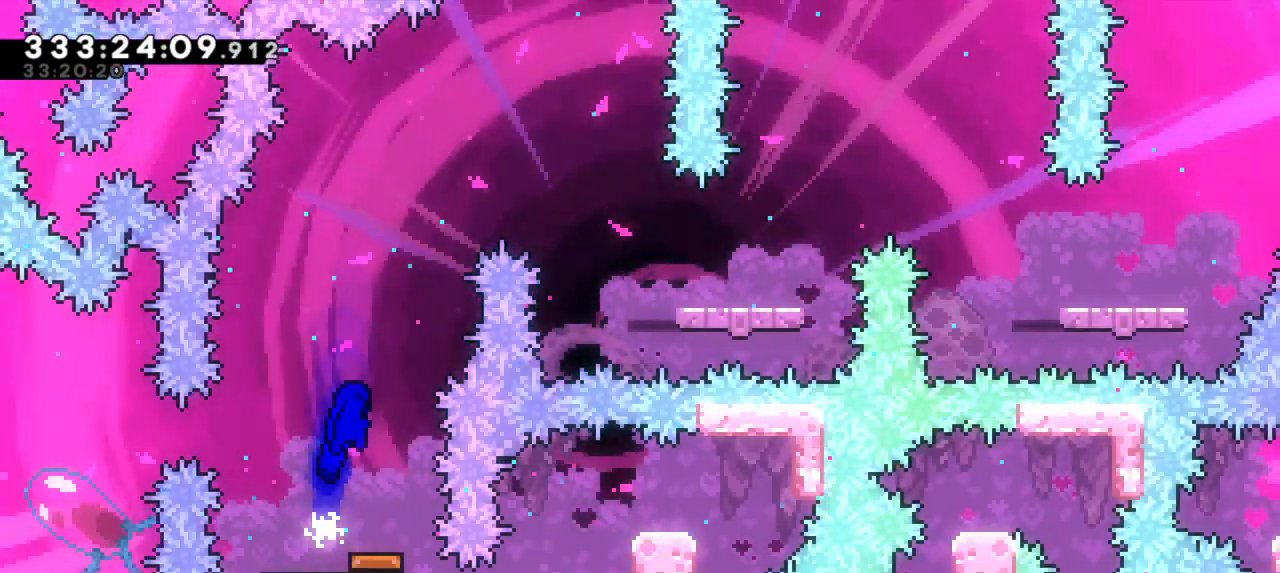
Gameplay with keyboard; each line is a JSON object with the keys held at the frame after it. "events" lists presses ("down") and releases ("up") of "dash", "demo", "down", "grab", "jump", "jump2", "left", "right" and "up" between this image and that frame as [ms after this image, input, new state], when the widget could be followed in between. No other keys are recorded. Mouse input is not recorded. Key names are as the overlay labels them; some are game actions (e.g. jump) rather than physical keys.
{"keys": ["dash", "right"]}
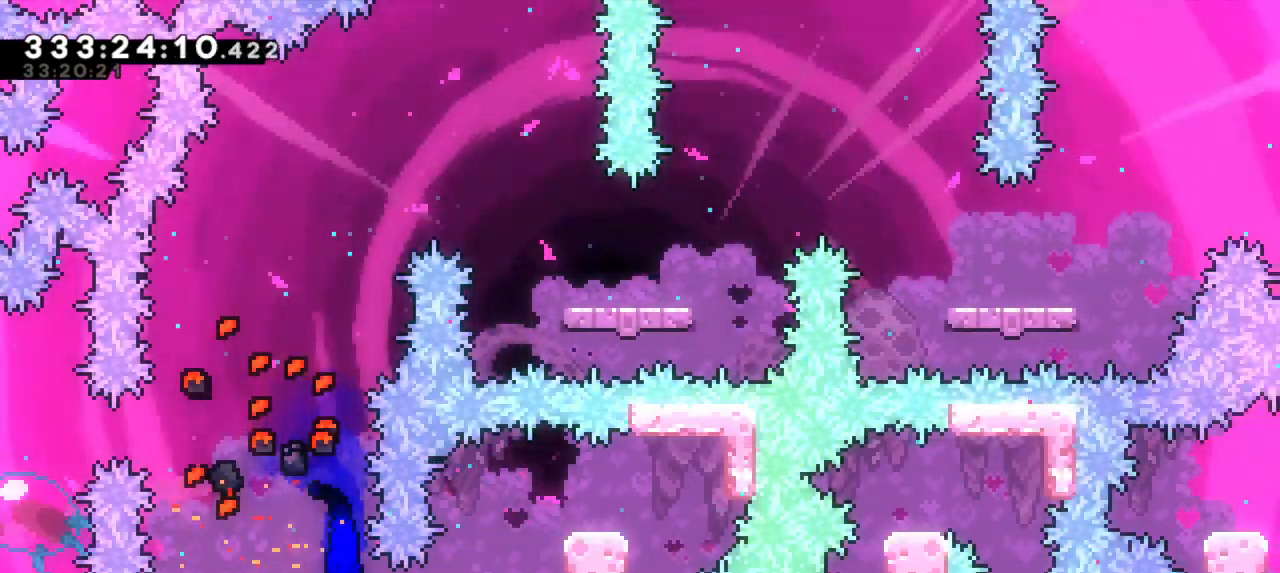
{"keys": ["grab", "right", "up"]}
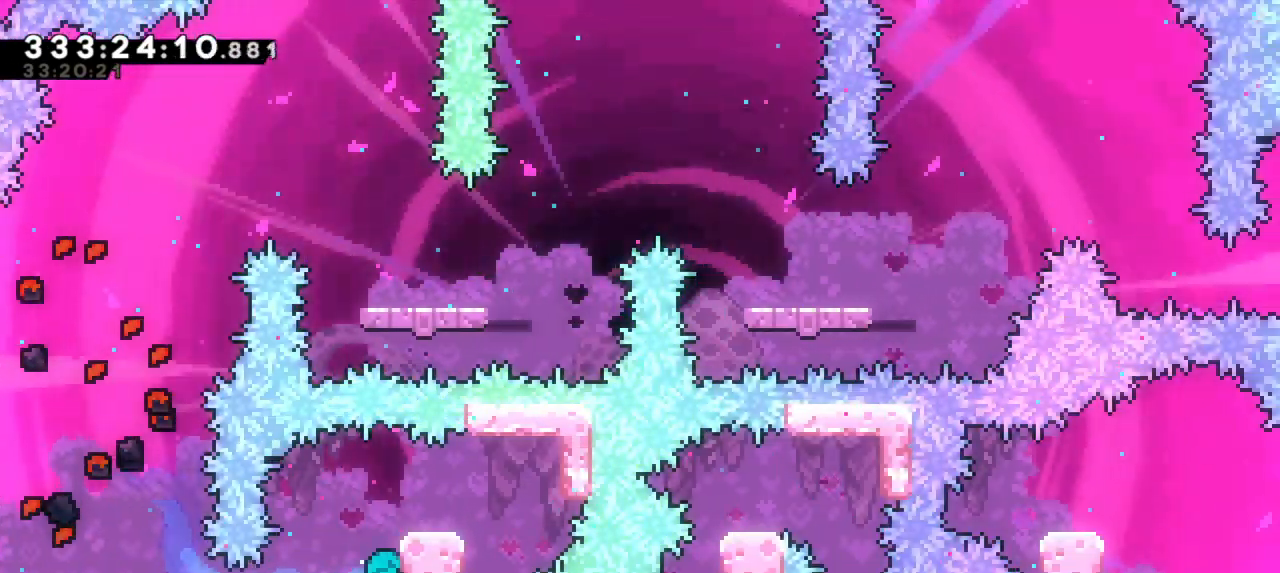
{"keys": ["grab"], "events": [[383, "up", "up"], [433, "right", "up"]]}
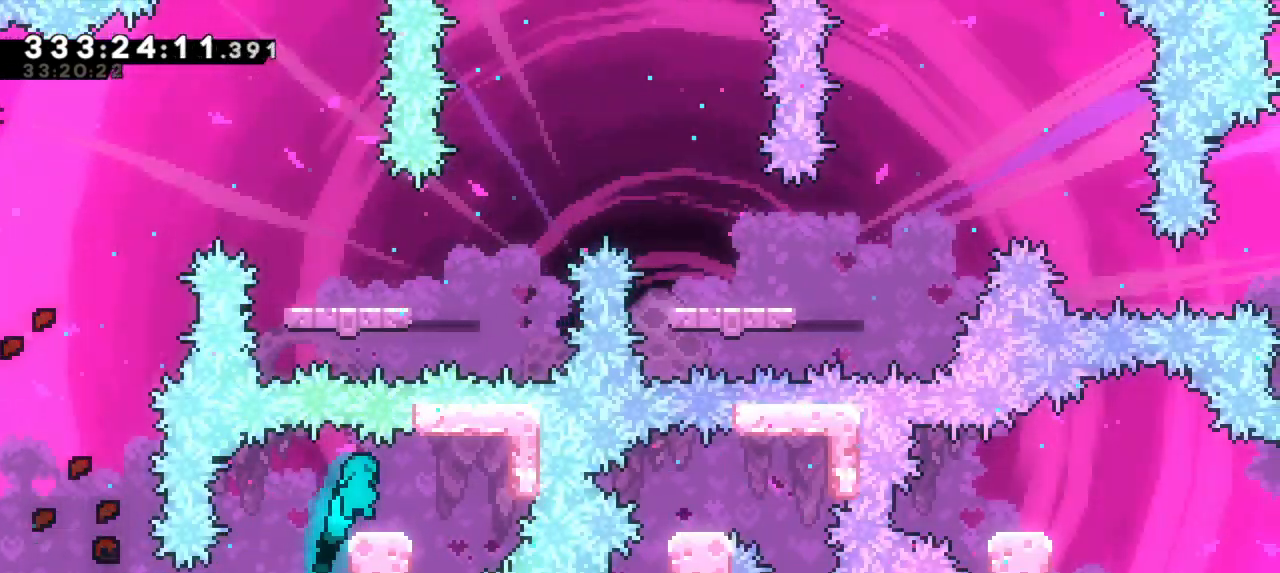
{"keys": ["grab"], "events": []}
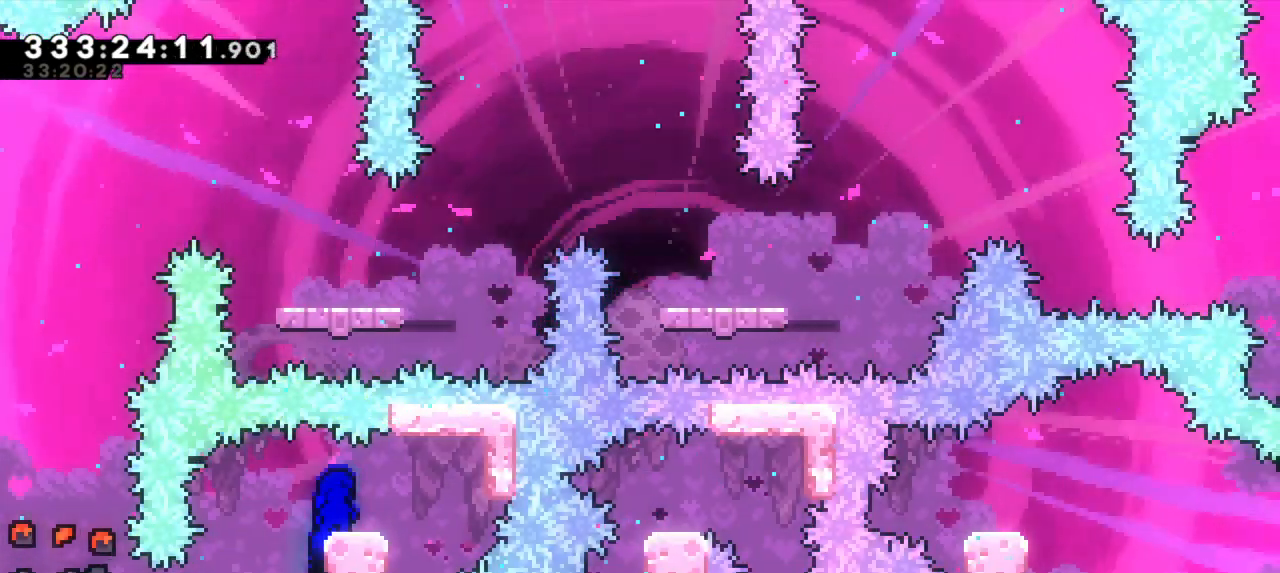
{"keys": ["right"], "events": [[383, "right", "down"], [417, "grab", "up"]]}
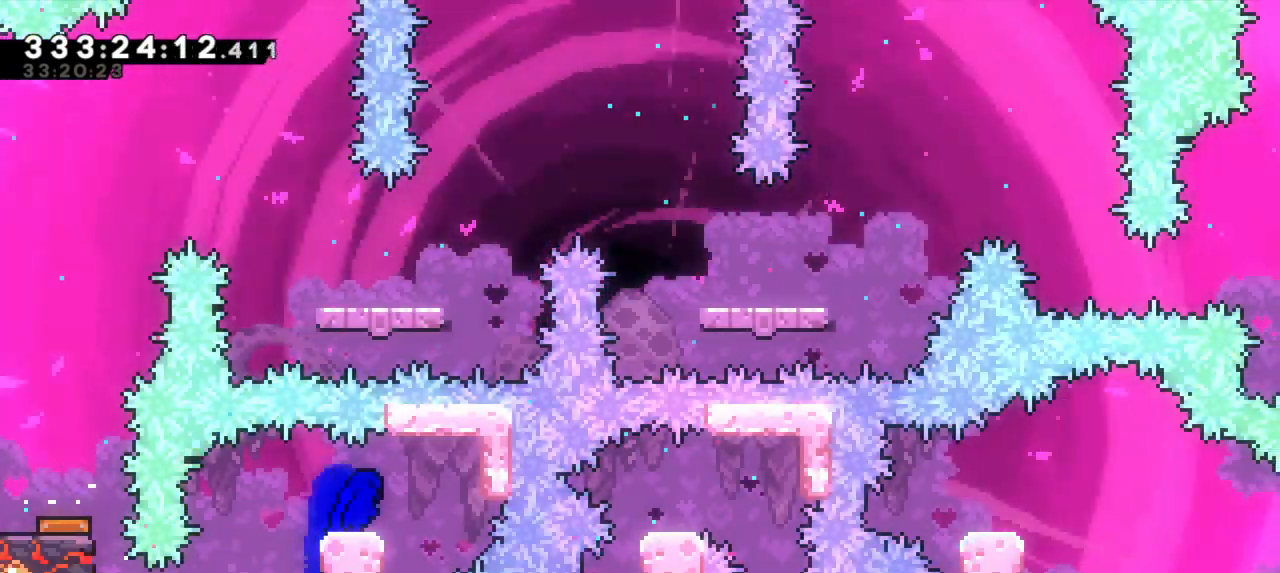
{"keys": ["grab"], "events": [[67, "right", "up"], [167, "left", "down"], [250, "grab", "down"], [500, "left", "up"]]}
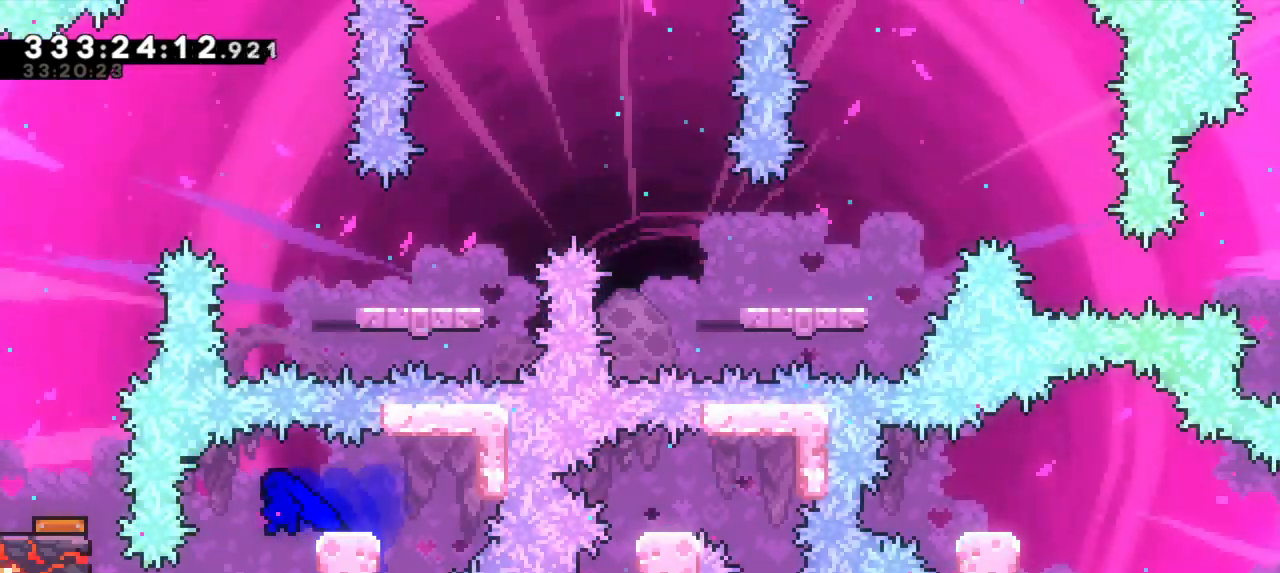
{"keys": ["grab", "right", "up"], "events": [[200, "right", "down"], [317, "up", "down"]]}